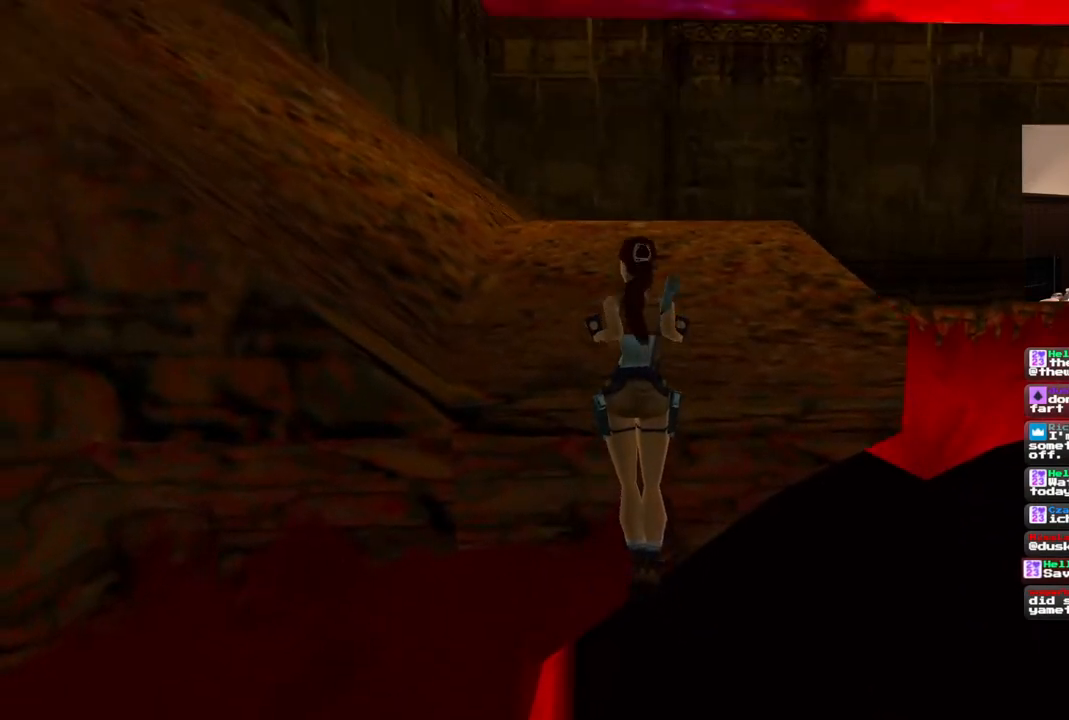
Gameplay with a controller (PlayStation layout); each line is a JSON object with the inputs held at the frame after it (dt_ms = milliseconds from this image to that frame). "events" lists button and stick changes between this image and that frame as [ms after this image, input, new state], when the widget could be followed in between. Not read: L1 L3 R3.
{"dt_ms": 500, "buttons": [], "left_stick": "center", "right_stick": "center", "events": []}
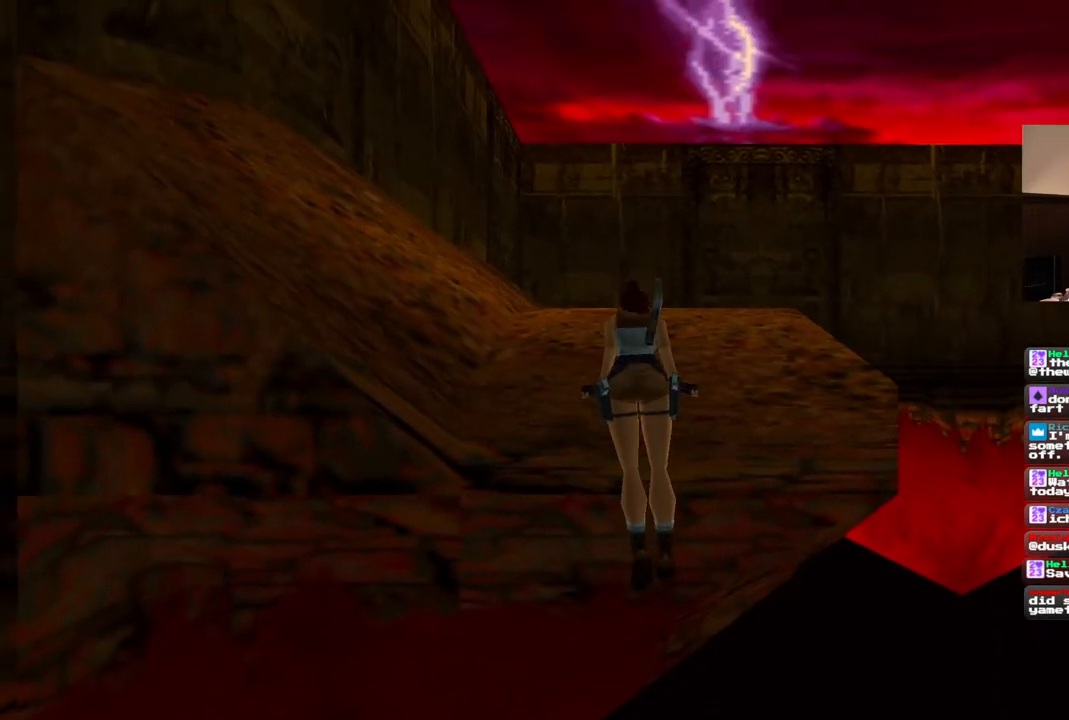
{"dt_ms": 500, "buttons": [], "left_stick": "center", "right_stick": "center", "events": []}
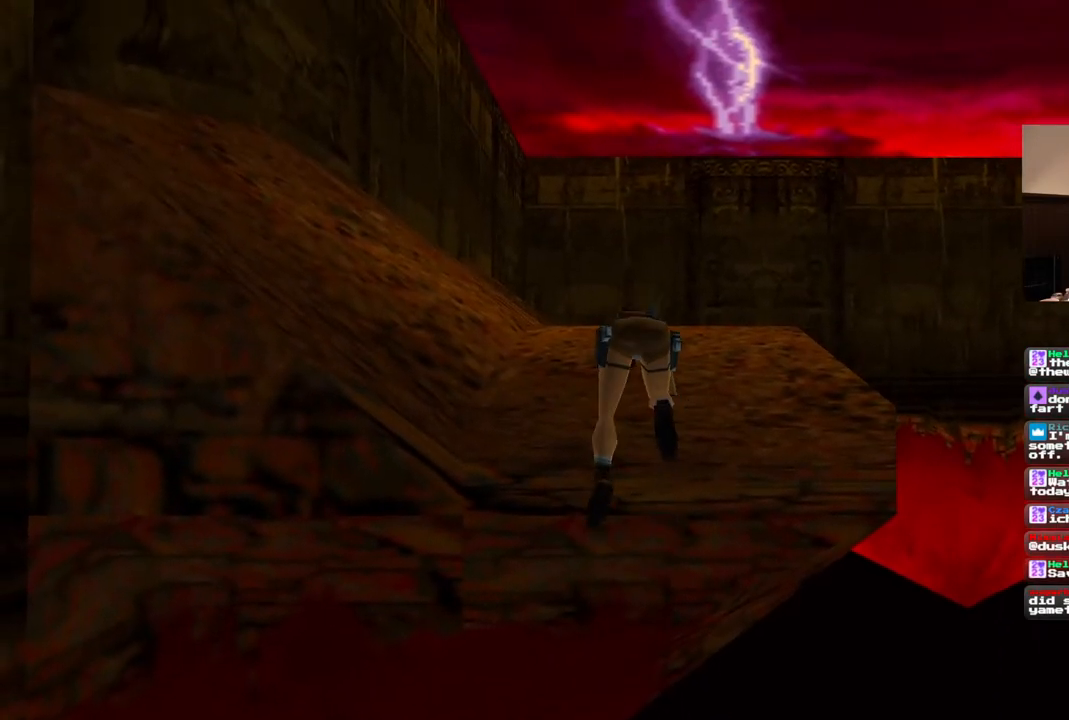
{"dt_ms": 500, "buttons": [], "left_stick": "center", "right_stick": "center", "events": []}
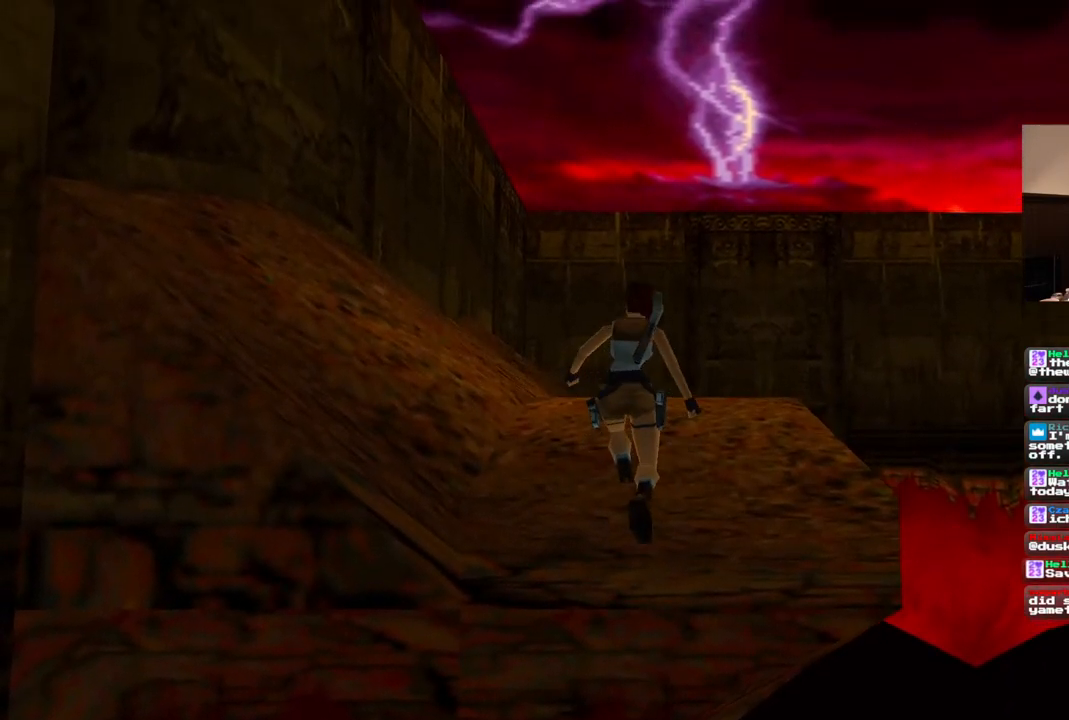
{"dt_ms": 500, "buttons": [], "left_stick": "center", "right_stick": "center", "events": []}
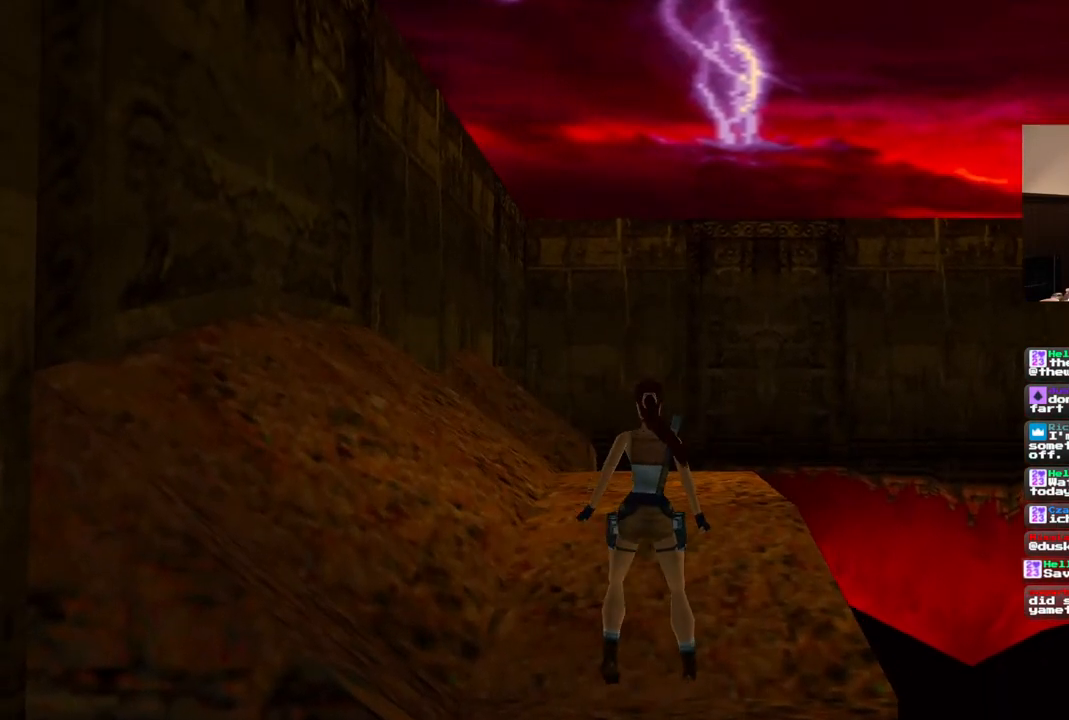
{"dt_ms": 500, "buttons": ["DPAD_LEFT"], "left_stick": "center", "right_stick": "center", "events": [[317, "DPAD_LEFT", "down"]]}
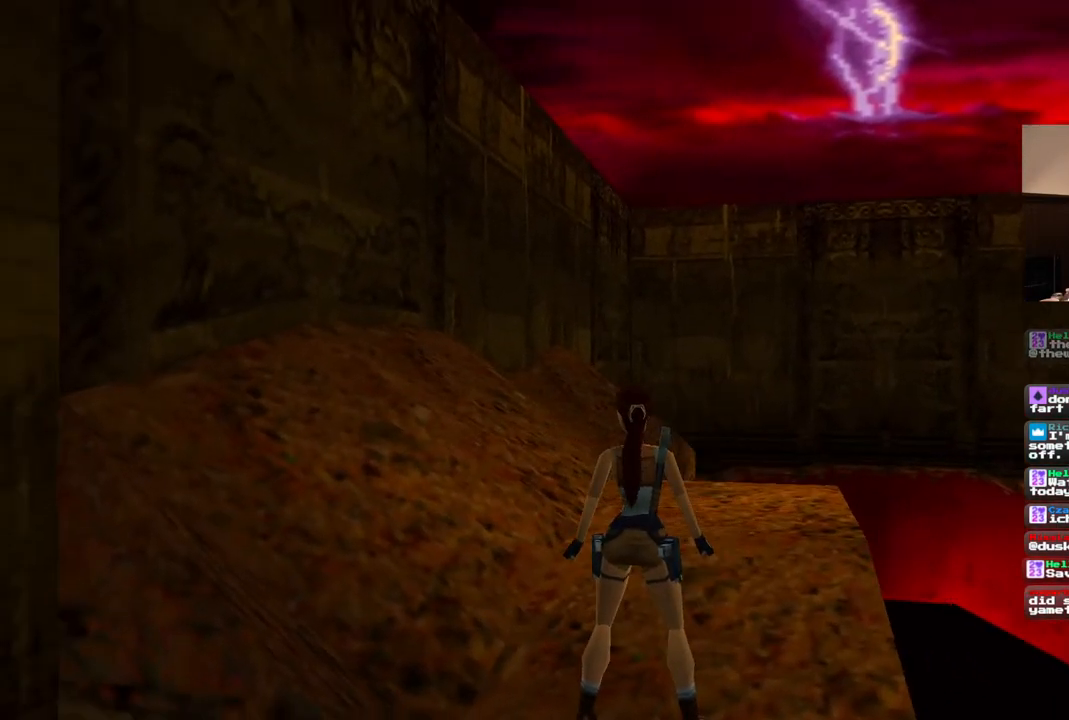
{"dt_ms": 500, "buttons": ["DPAD_UP"], "left_stick": "center", "right_stick": "center", "events": [[133, "DPAD_LEFT", "up"], [450, "DPAD_UP", "down"]]}
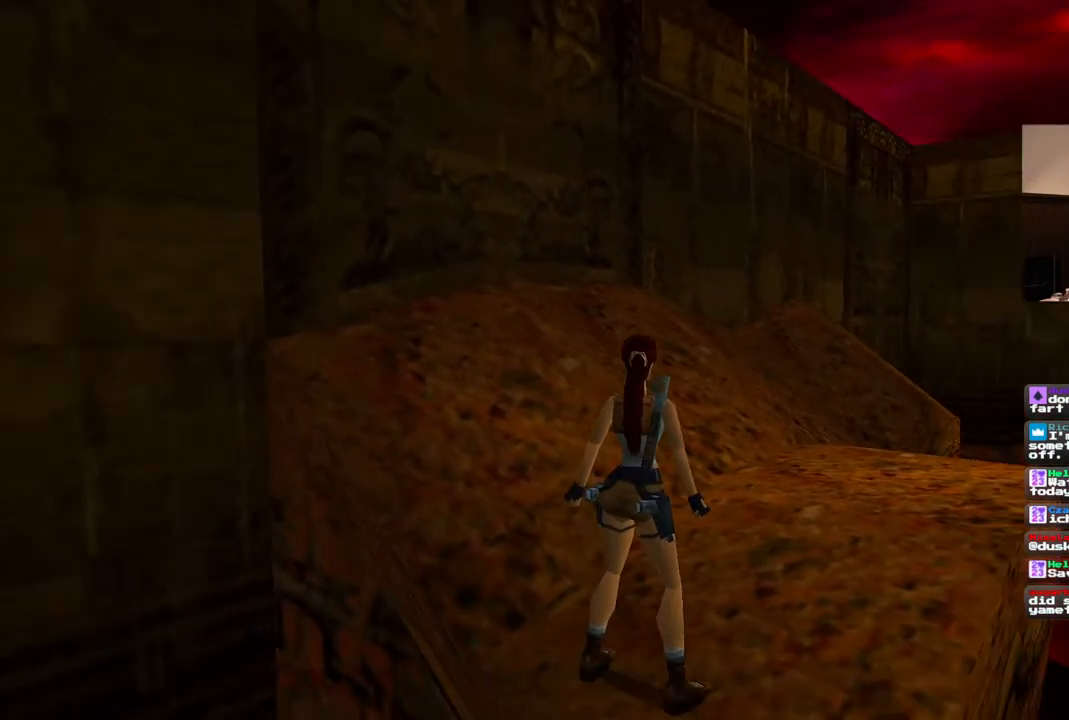
{"dt_ms": 500, "buttons": ["DPAD_UP", "DPAD_LEFT"], "left_stick": "center", "right_stick": "center", "events": [[417, "DPAD_LEFT", "down"]]}
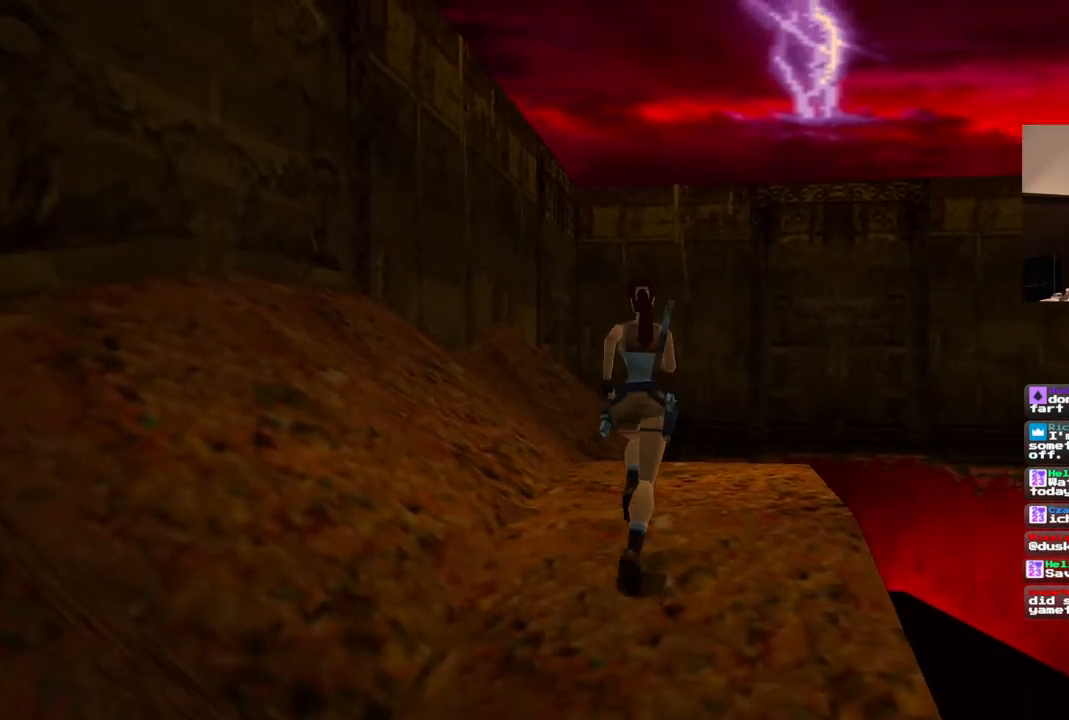
{"dt_ms": 500, "buttons": ["DPAD_UP", "DPAD_LEFT"], "left_stick": "center", "right_stick": "center", "events": []}
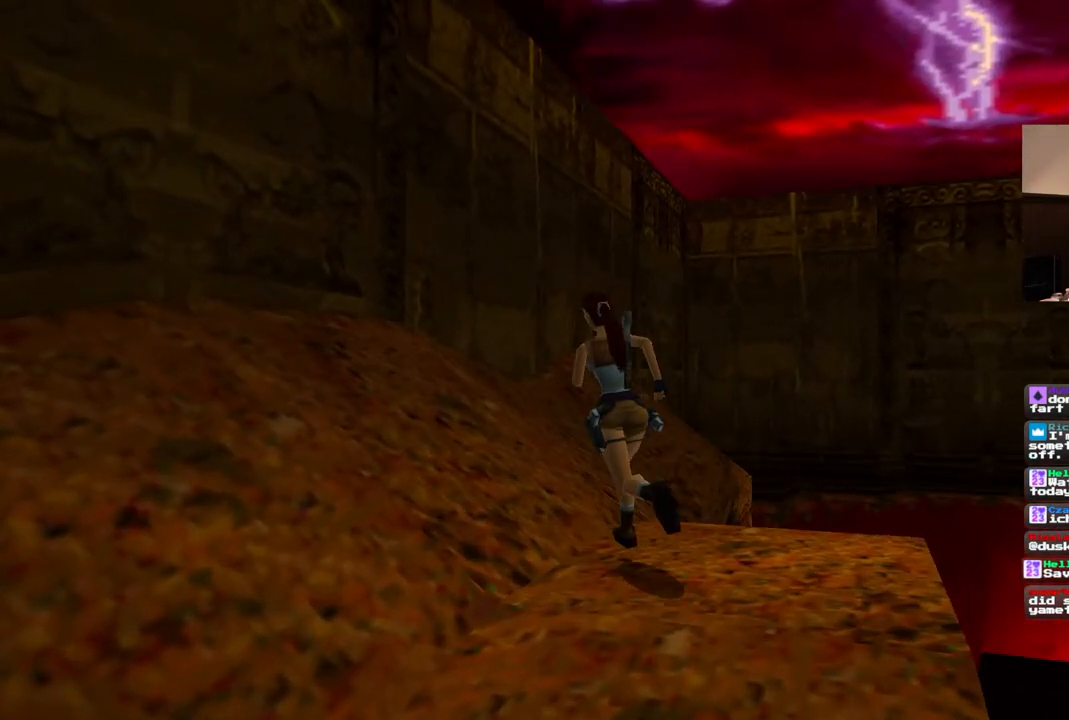
{"dt_ms": 500, "buttons": [], "left_stick": "center", "right_stick": "center", "events": [[17, "DPAD_LEFT", "up"], [67, "DPAD_UP", "up"]]}
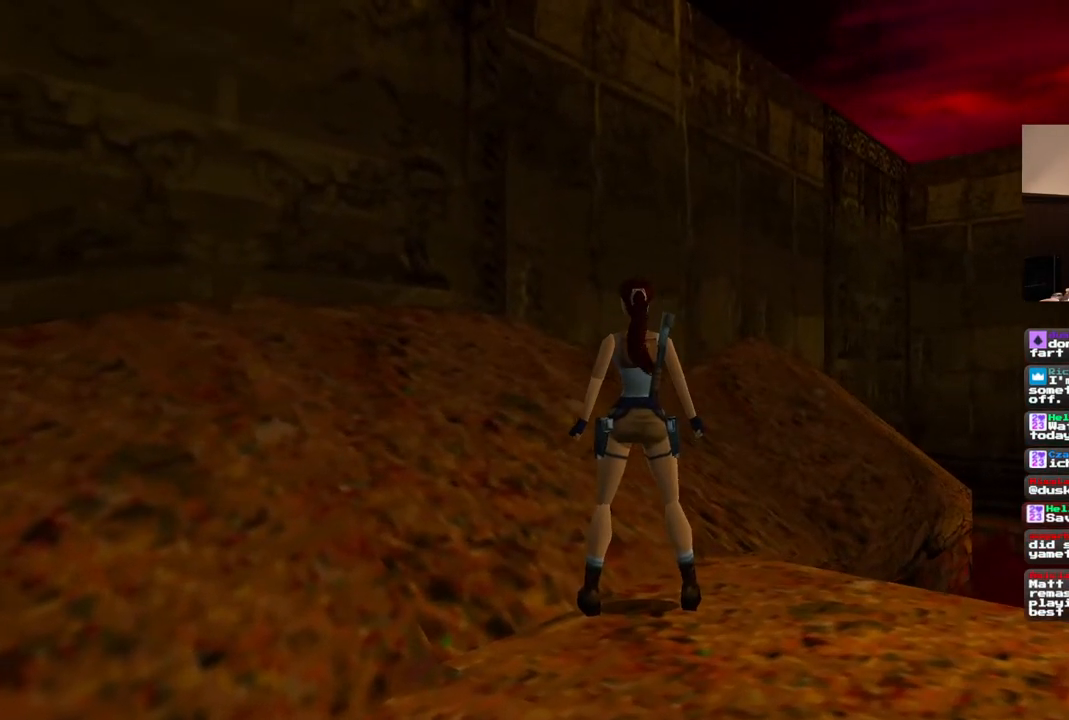
{"dt_ms": 500, "buttons": ["DPAD_UP"], "left_stick": "center", "right_stick": "center", "events": [[283, "DPAD_RIGHT", "down"], [300, "DPAD_UP", "down"], [333, "DPAD_RIGHT", "up"]]}
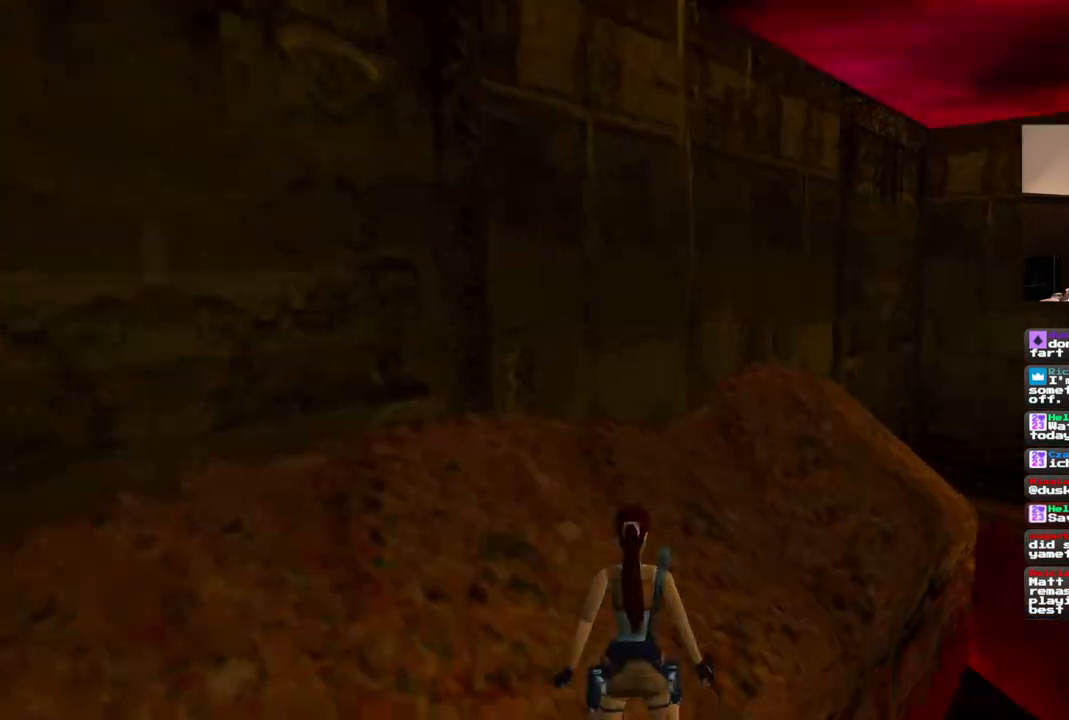
{"dt_ms": 500, "buttons": [], "left_stick": "center", "right_stick": "center", "events": [[50, "DPAD_UP", "up"]]}
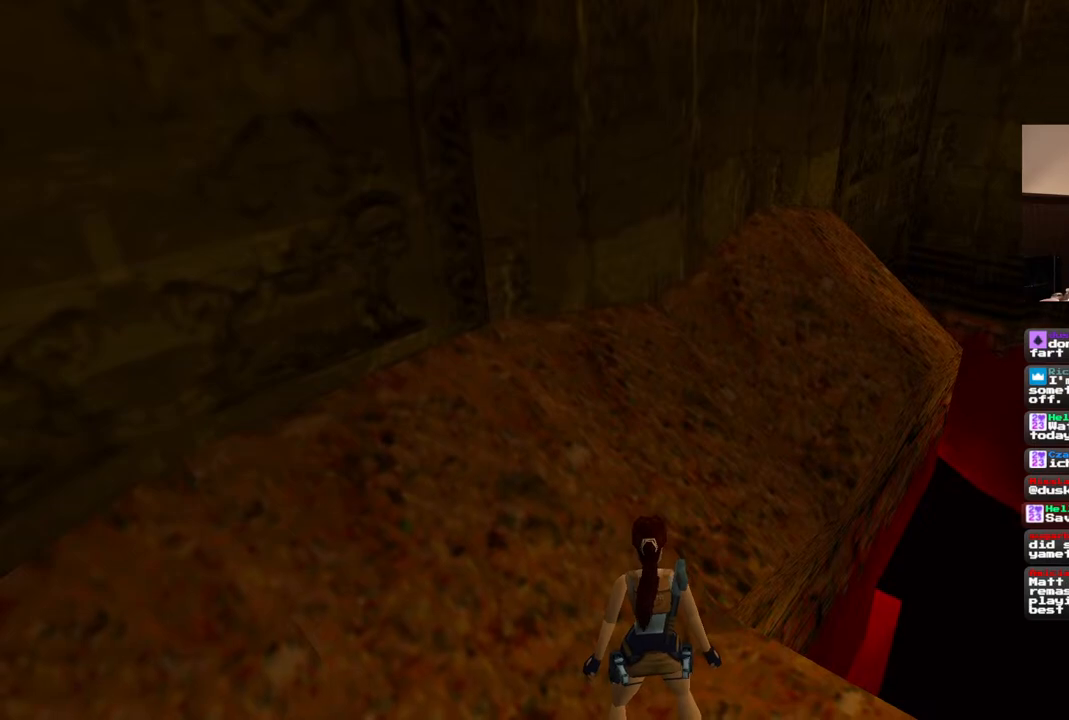
{"dt_ms": 500, "buttons": [], "left_stick": "center", "right_stick": "center", "events": [[17, "DPAD_RIGHT", "down"], [200, "DPAD_UP", "down"], [283, "DPAD_RIGHT", "up"], [317, "DPAD_UP", "up"]]}
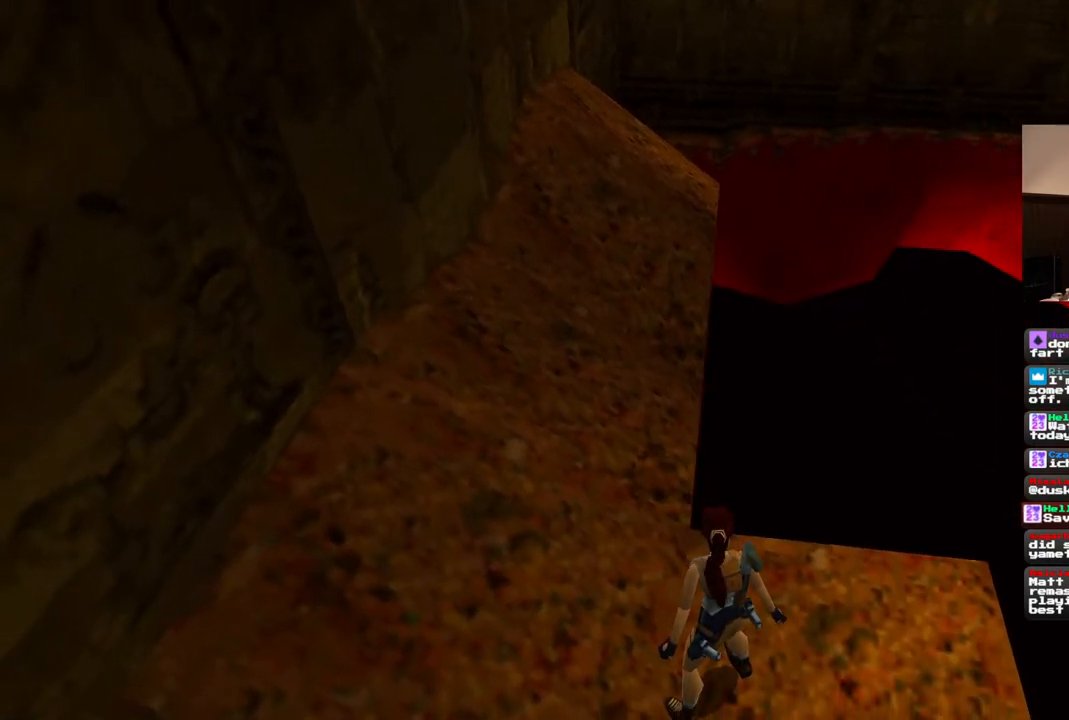
{"dt_ms": 500, "buttons": ["DPAD_RIGHT"], "left_stick": "center", "right_stick": "center", "events": [[67, "DPAD_RIGHT", "down"]]}
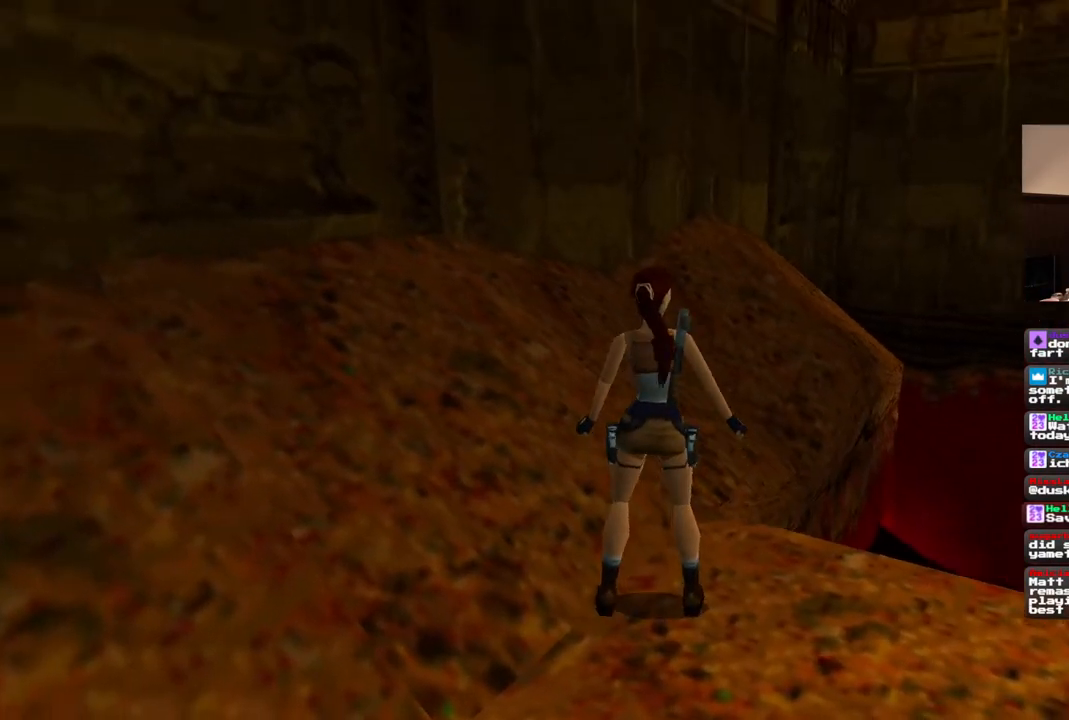
{"dt_ms": 500, "buttons": ["DPAD_RIGHT"], "left_stick": "center", "right_stick": "center", "events": []}
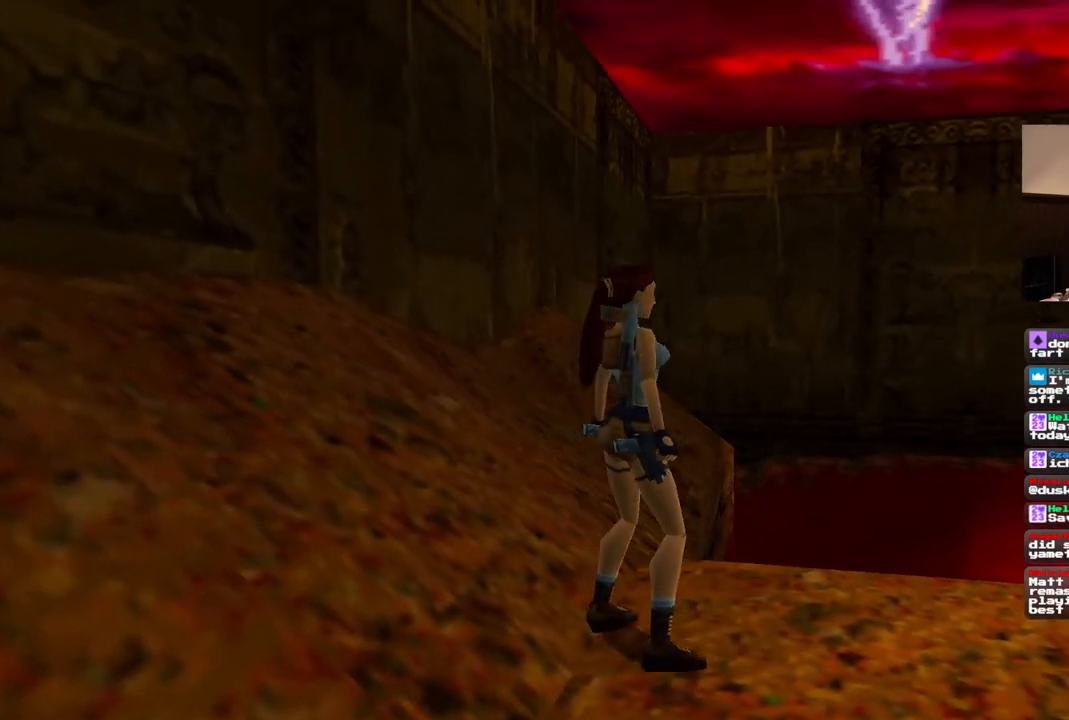
{"dt_ms": 500, "buttons": ["DPAD_LEFT"], "left_stick": "center", "right_stick": "center", "events": [[83, "DPAD_RIGHT", "up"], [200, "DPAD_UP", "down"], [283, "DPAD_UP", "up"], [467, "DPAD_LEFT", "down"]]}
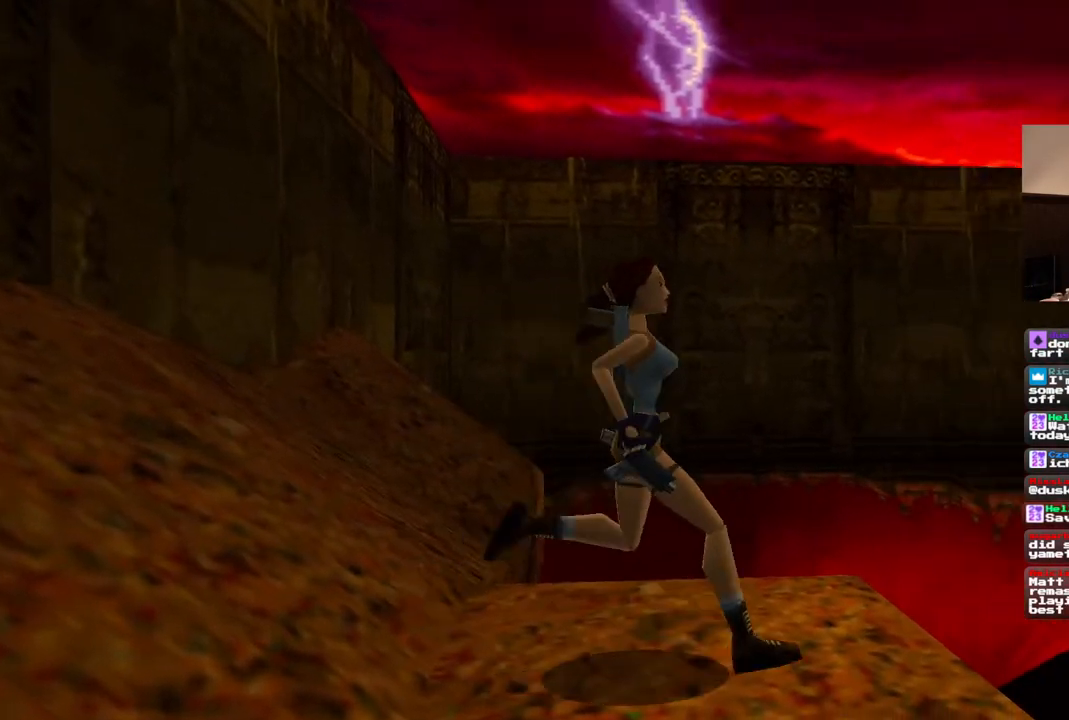
{"dt_ms": 500, "buttons": [], "left_stick": "center", "right_stick": "center", "events": [[350, "DPAD_LEFT", "up"]]}
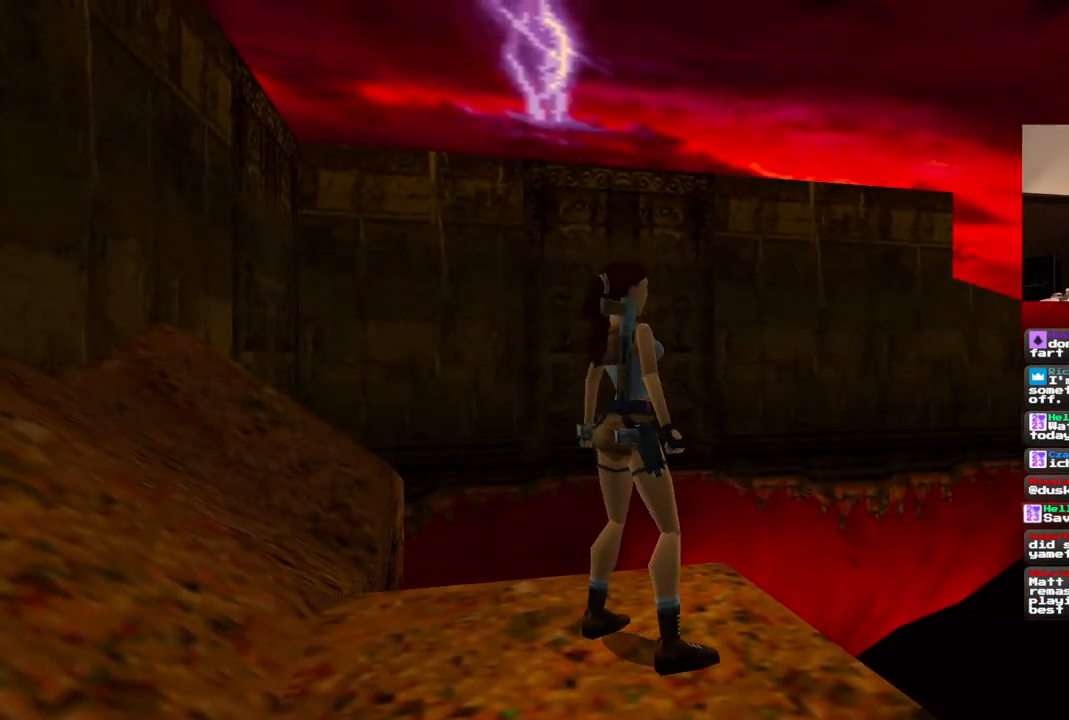
{"dt_ms": 500, "buttons": ["DPAD_UP", "DPAD_RIGHT"], "left_stick": "center", "right_stick": "center", "events": [[100, "DPAD_UP", "down"], [450, "DPAD_RIGHT", "down"]]}
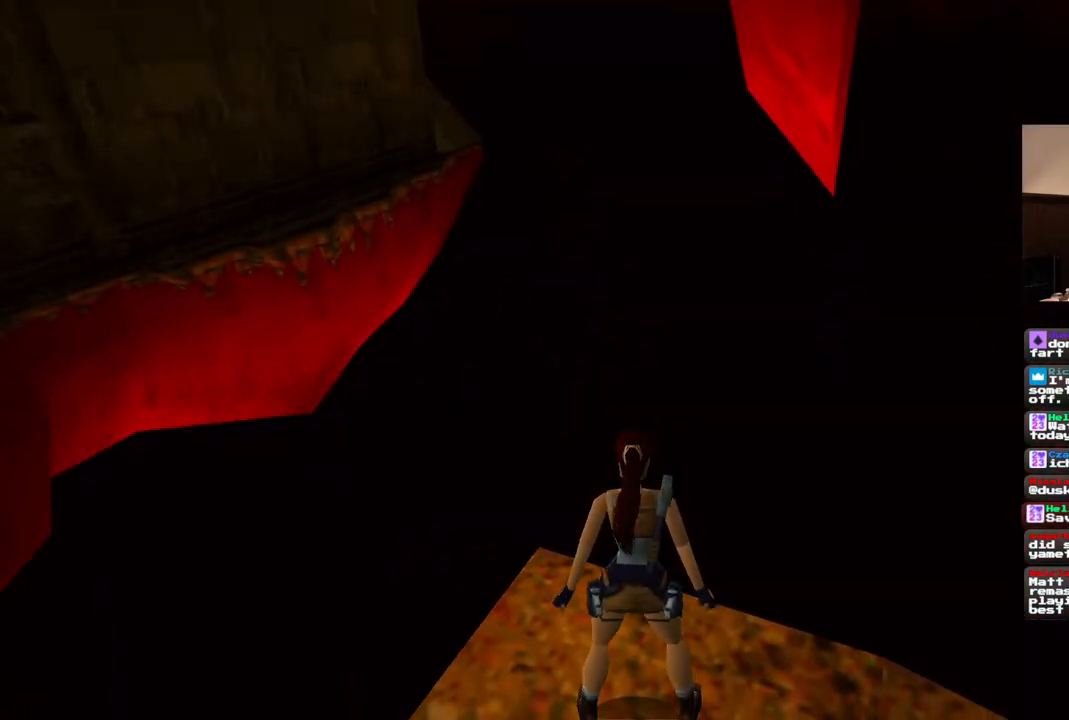
{"dt_ms": 500, "buttons": [], "left_stick": "center", "right_stick": "center", "events": [[183, "DPAD_RIGHT", "up"], [400, "DPAD_UP", "up"]]}
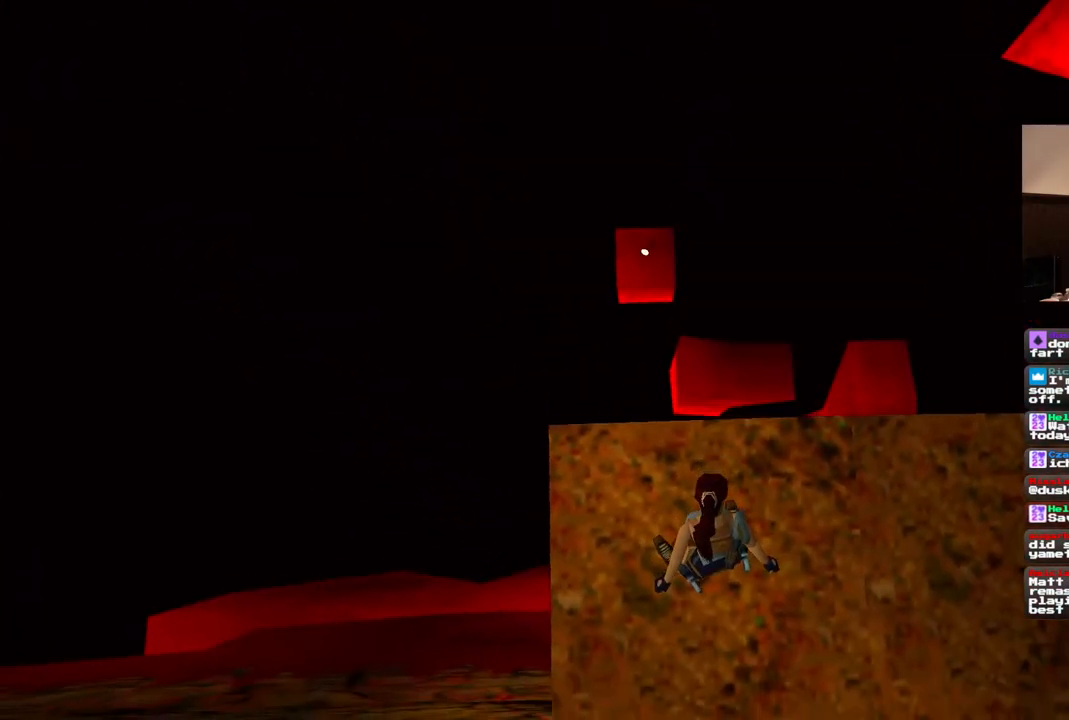
{"dt_ms": 500, "buttons": [], "left_stick": "center", "right_stick": "center", "events": [[333, "DPAD_UP", "down"], [500, "DPAD_UP", "up"]]}
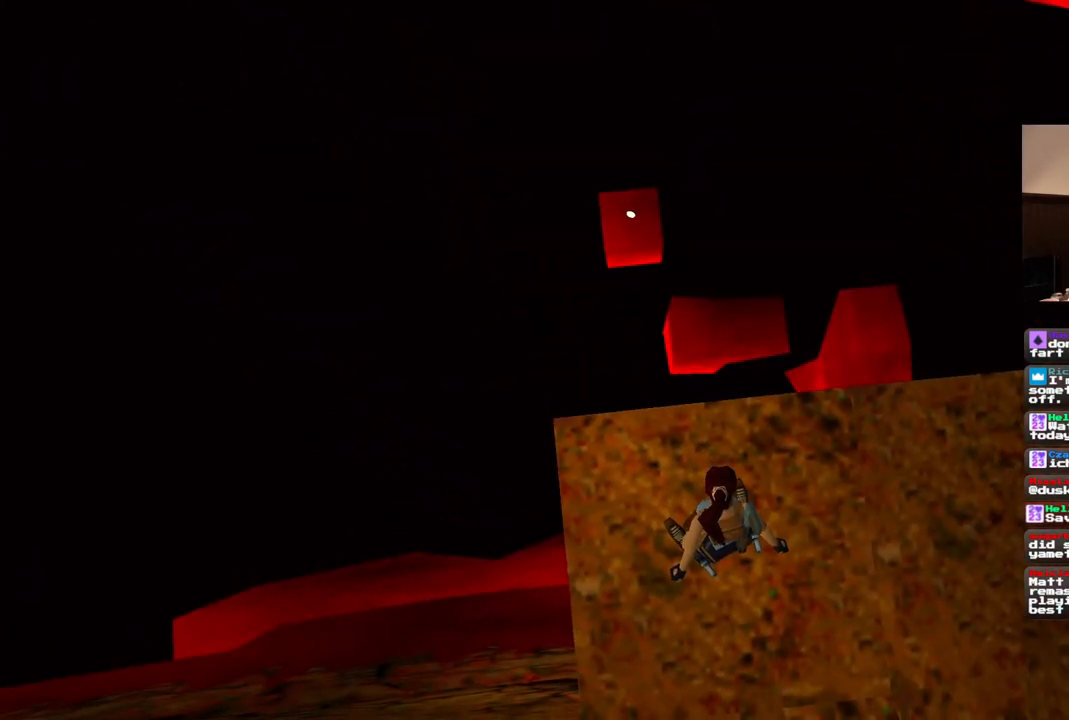
{"dt_ms": 500, "buttons": ["DPAD_LEFT"], "left_stick": "center", "right_stick": "center", "events": [[333, "DPAD_LEFT", "down"]]}
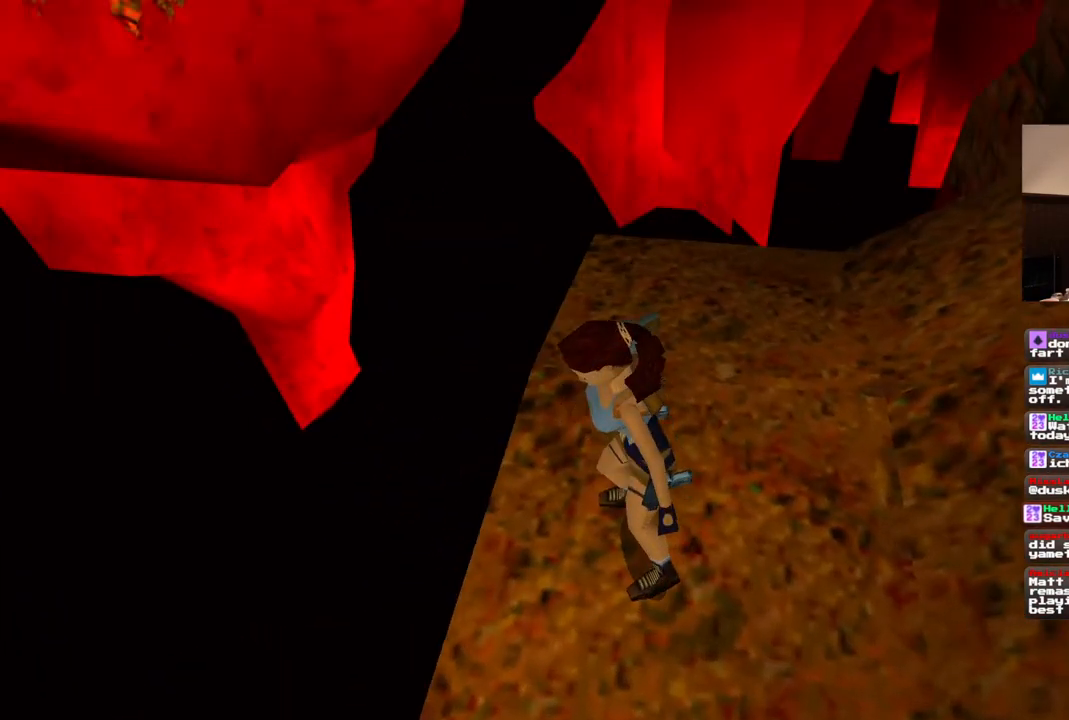
{"dt_ms": 1000, "buttons": ["R1", "DPAD_UP"], "left_stick": "center", "right_stick": "center", "events": [[150, "DPAD_LEFT", "up"], [167, "R1", "down"], [300, "DPAD_UP", "down"], [733, "DPAD_RIGHT", "down"], [933, "DPAD_RIGHT", "up"]]}
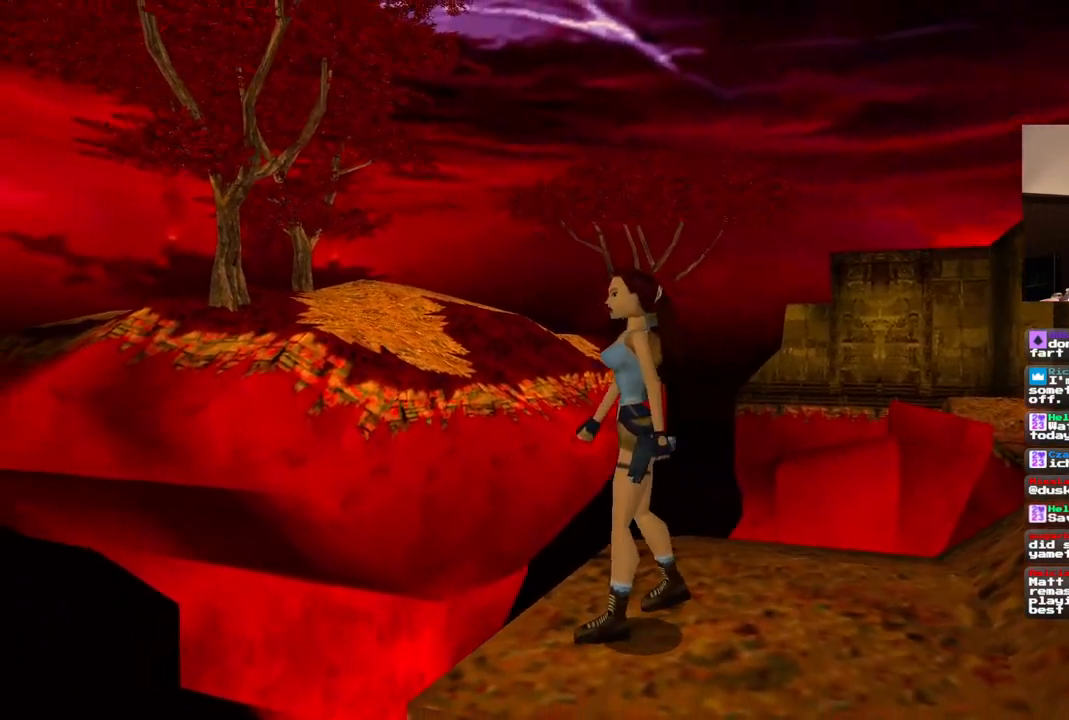
{"dt_ms": 500, "buttons": ["R1", "DPAD_UP"], "left_stick": "center", "right_stick": "center", "events": [[33, "DPAD_LEFT", "down"], [267, "DPAD_LEFT", "up"]]}
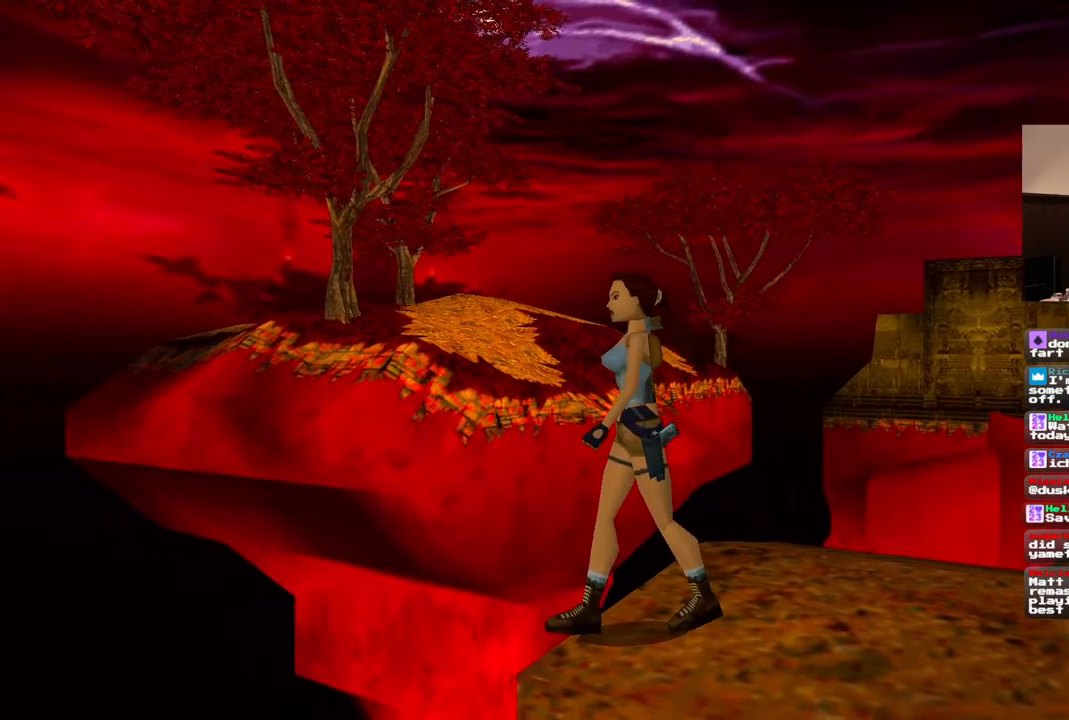
{"dt_ms": 500, "buttons": ["R1", "DPAD_UP", "DPAD_LEFT"], "left_stick": "center", "right_stick": "center", "events": [[417, "DPAD_LEFT", "down"]]}
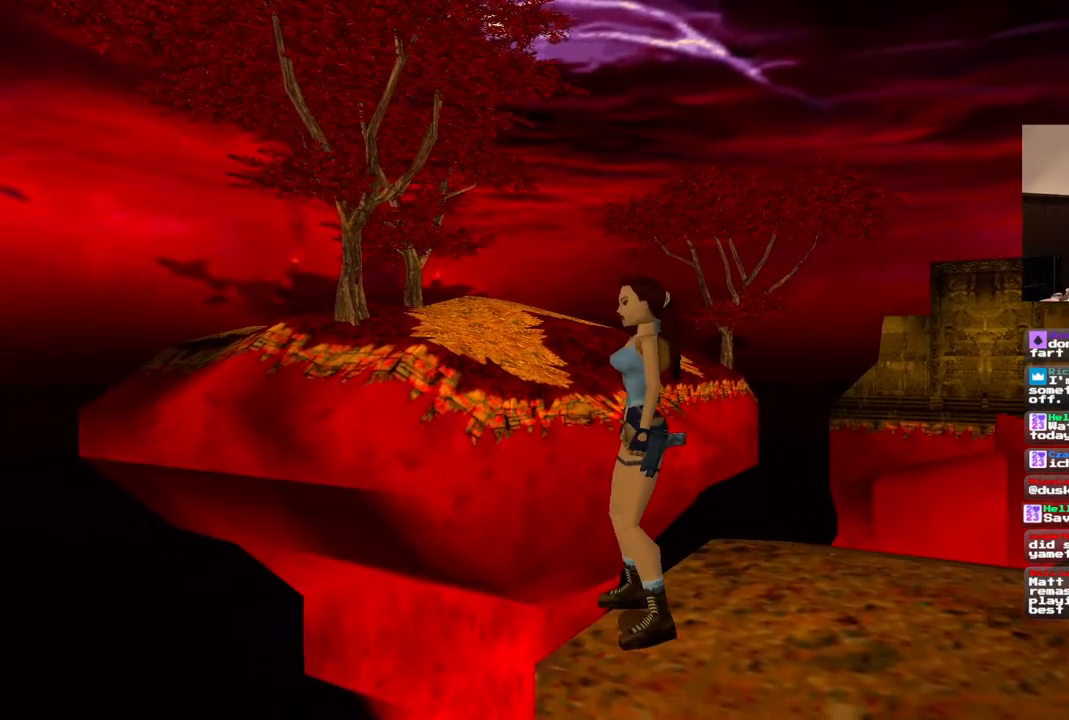
{"dt_ms": 500, "buttons": ["R1", "DPAD_UP"], "left_stick": "center", "right_stick": "center", "events": [[433, "DPAD_LEFT", "up"]]}
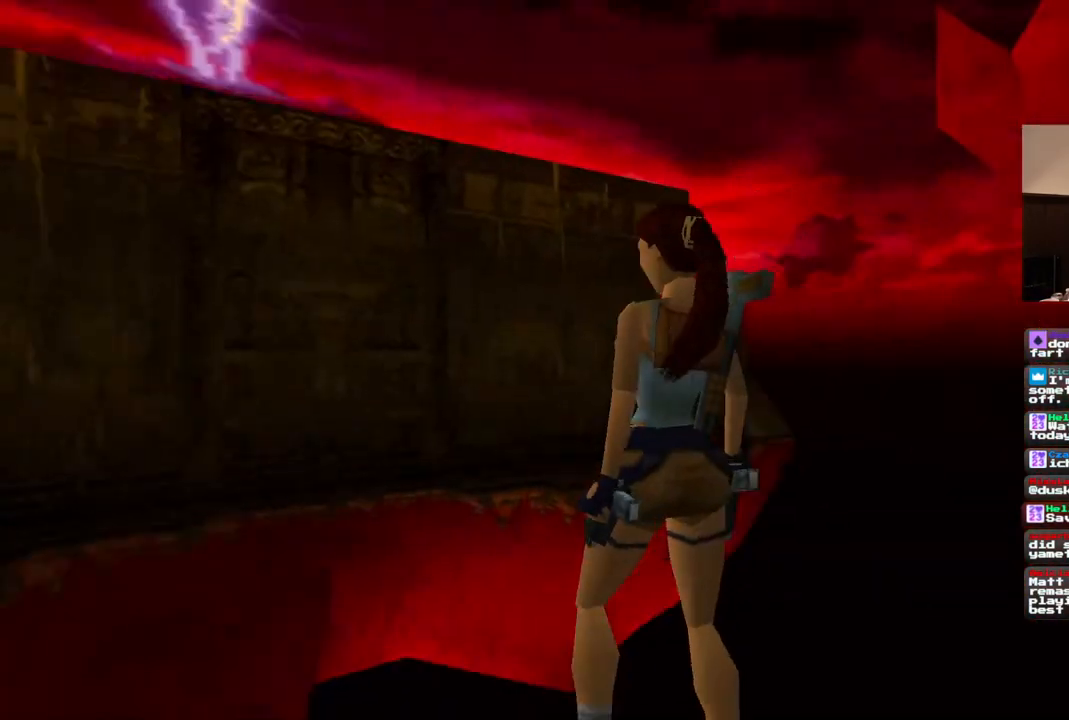
{"dt_ms": 500, "buttons": ["R1", "DPAD_UP"], "left_stick": "center", "right_stick": "center", "events": []}
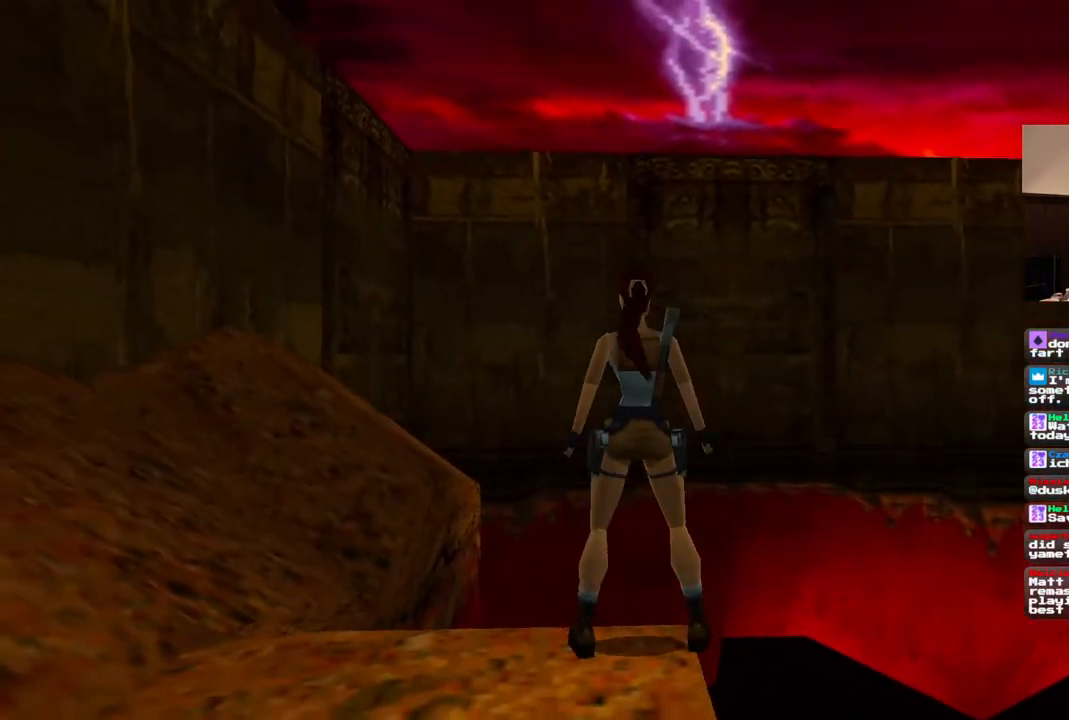
{"dt_ms": 500, "buttons": ["DPAD_LEFT"], "left_stick": "center", "right_stick": "center", "events": [[150, "DPAD_UP", "up"], [267, "R1", "up"], [433, "DPAD_LEFT", "down"]]}
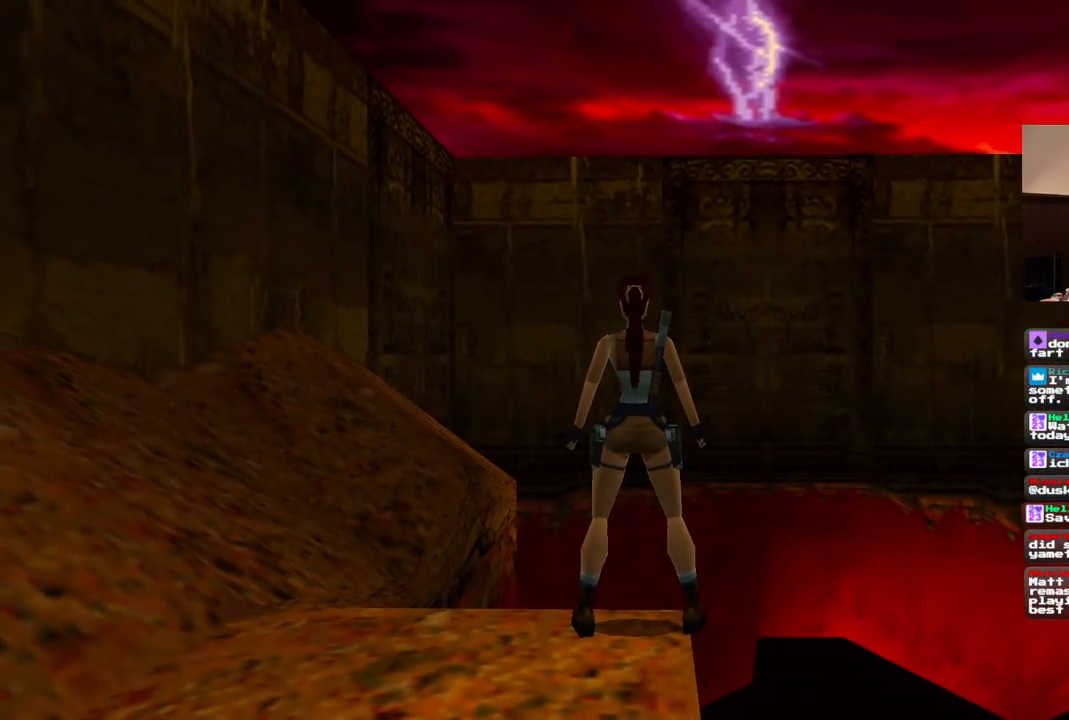
{"dt_ms": 500, "buttons": [], "left_stick": "center", "right_stick": "center", "events": [[350, "DPAD_LEFT", "up"]]}
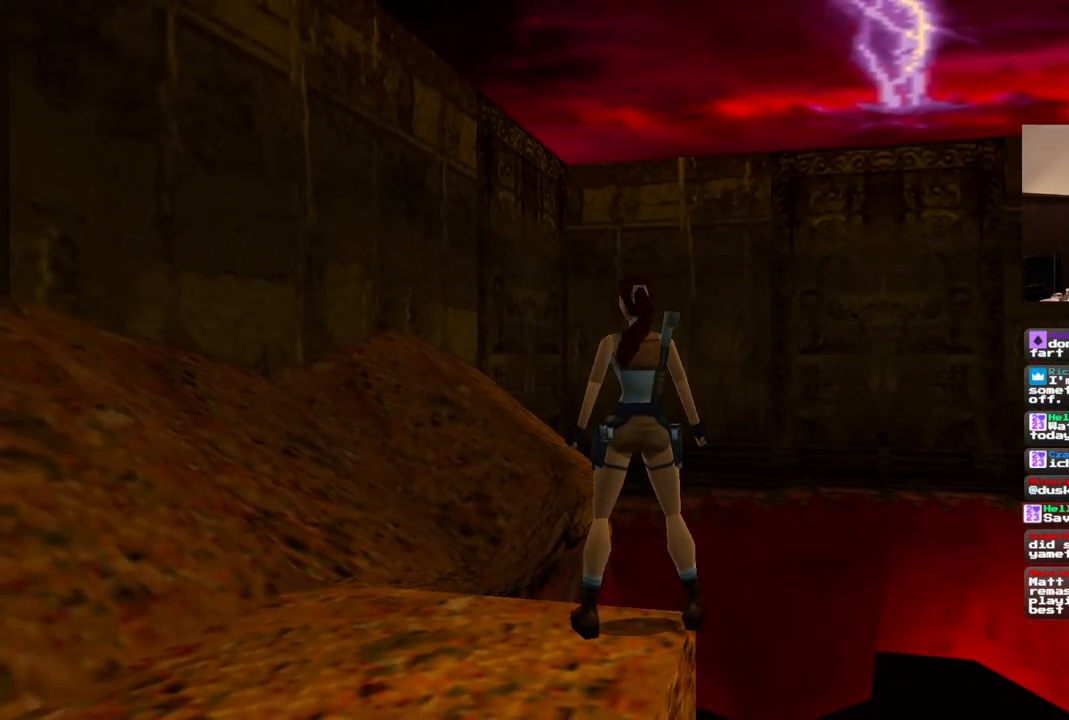
{"dt_ms": 500, "buttons": ["DPAD_UP"], "left_stick": "center", "right_stick": "center", "events": [[100, "DPAD_RIGHT", "down"], [267, "DPAD_RIGHT", "up"], [467, "DPAD_UP", "down"]]}
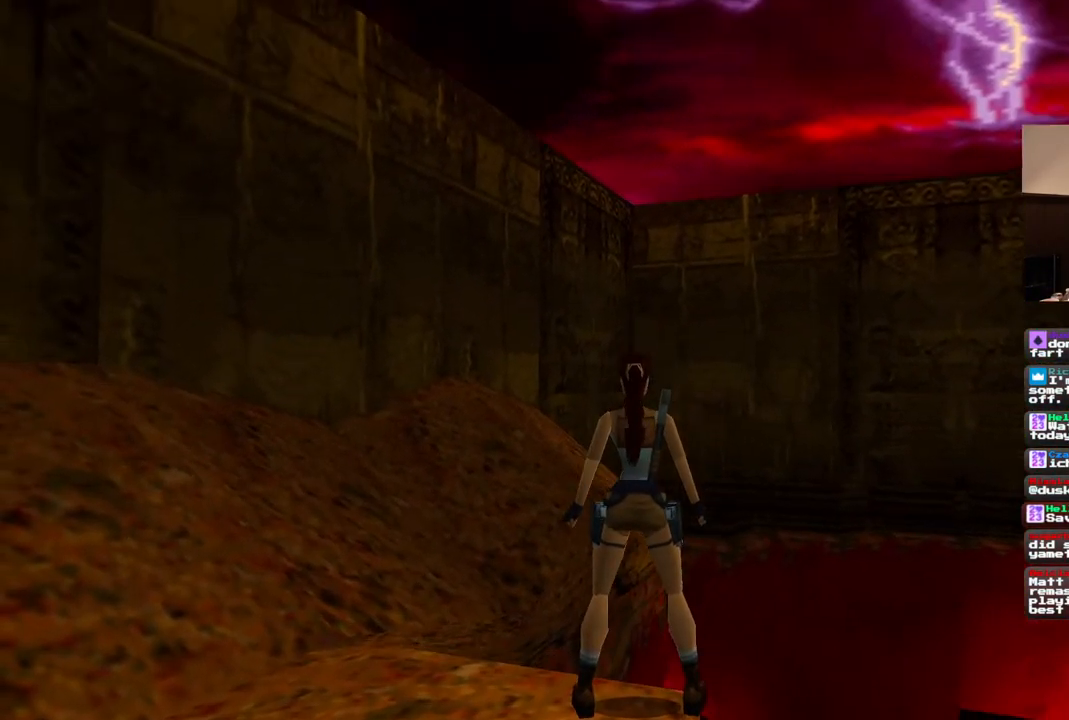
{"dt_ms": 500, "buttons": [], "left_stick": "center", "right_stick": "center", "events": [[283, "DPAD_UP", "up"]]}